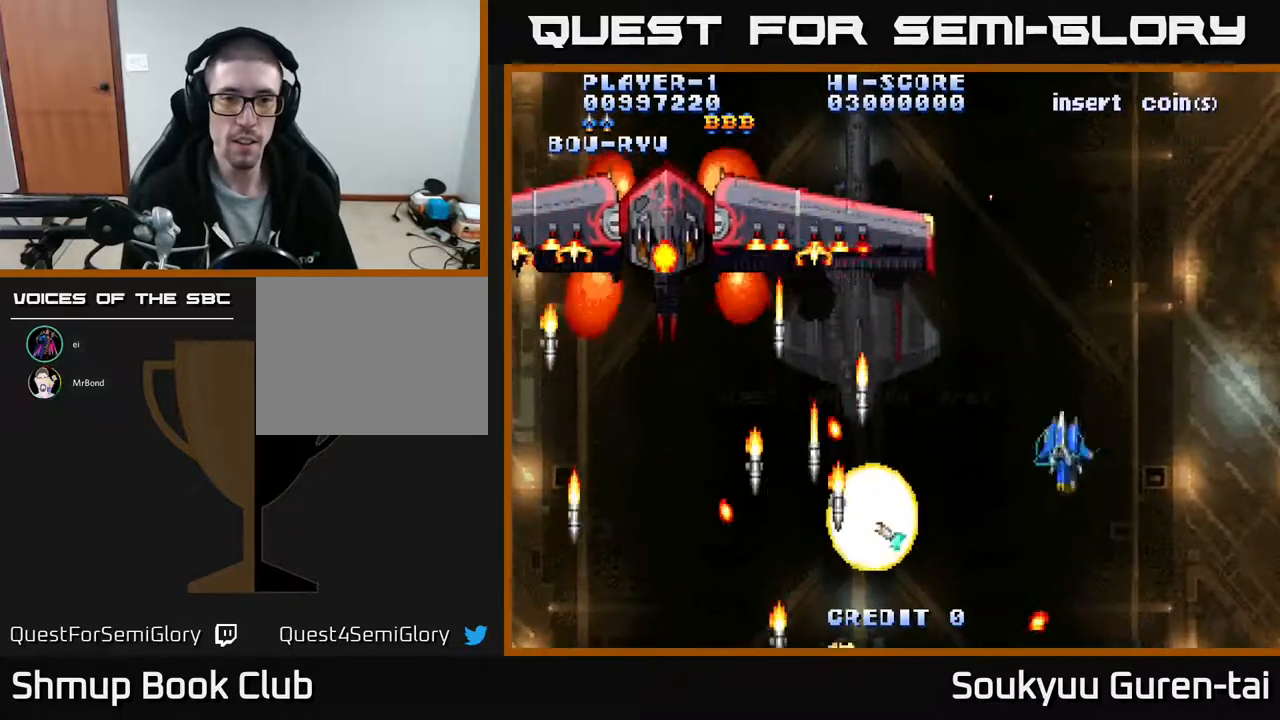
Gameplay with a controller (Xbox layout); each line is a JSON object with the inputs held at the frame after it. "events" lists button and stick changes between this image and that frame as [ms after this image, input, new state], when the widget could be followed in between. Not read: left_stick right_stick.
{"buttons": ["A", "DPAD_DOWN"]}
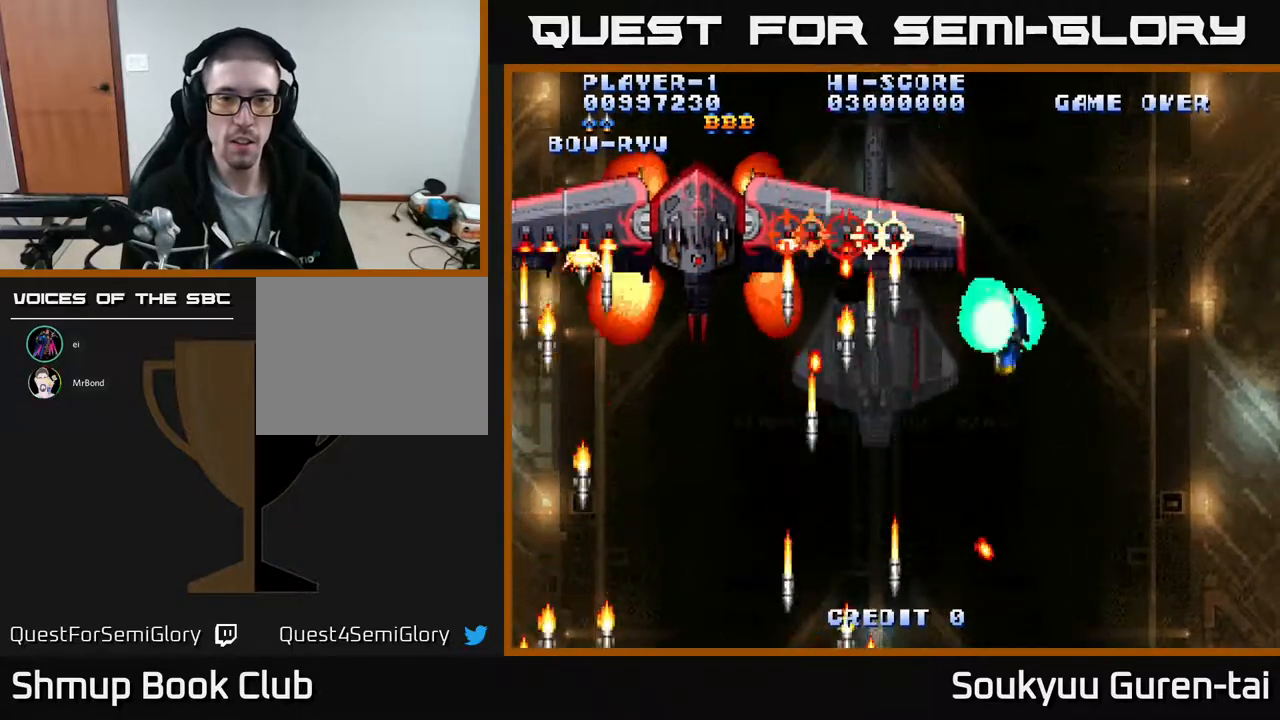
{"buttons": ["A", "DPAD_DOWN", "DPAD_RIGHT"], "events": [[17, "A", "up"], [17, "DPAD_RIGHT", "down"], [83, "A", "down"], [267, "DPAD_DOWN", "up"], [350, "DPAD_DOWN", "down"]]}
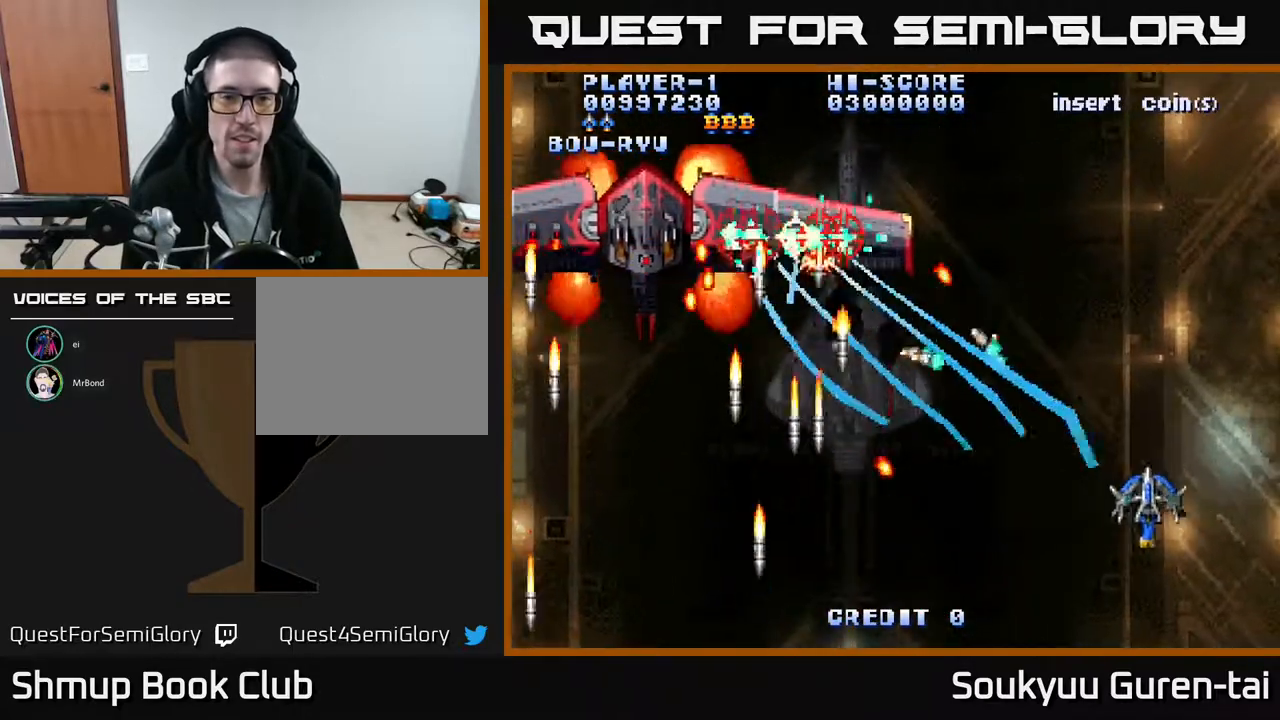
{"buttons": ["A", "DPAD_LEFT"], "events": [[50, "DPAD_DOWN", "up"], [83, "DPAD_RIGHT", "up"], [467, "DPAD_LEFT", "down"]]}
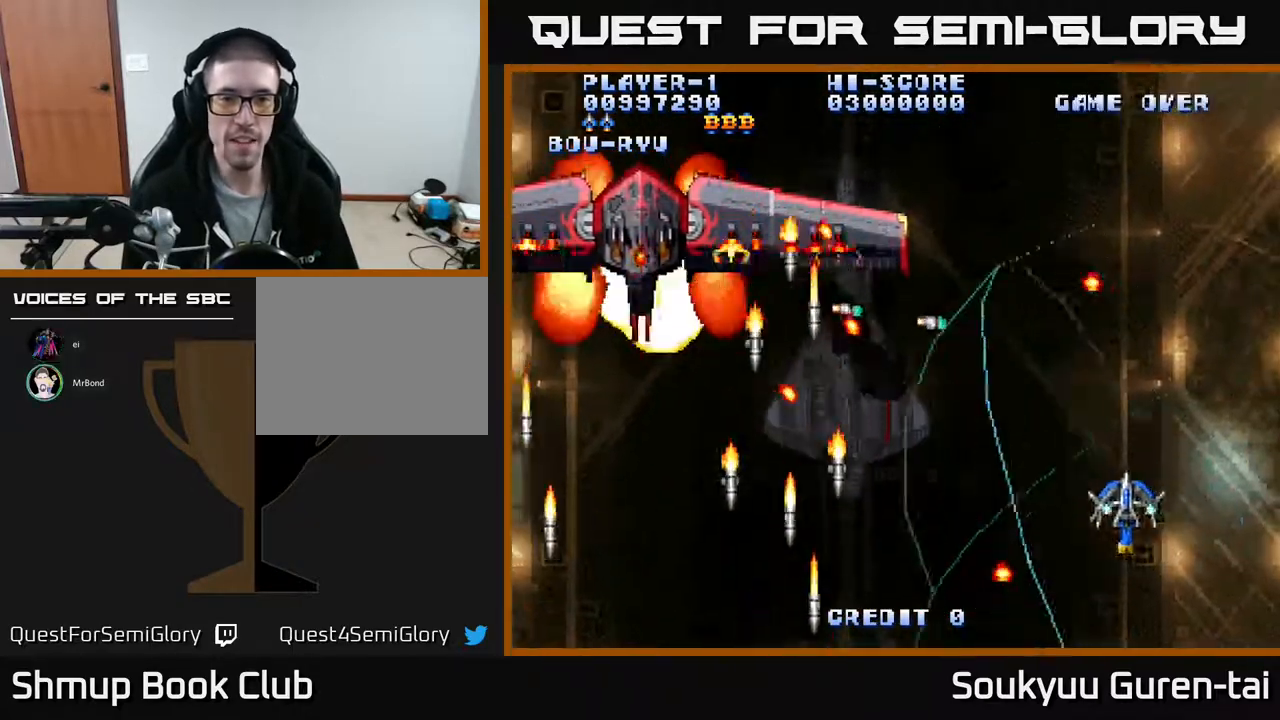
{"buttons": ["A", "DPAD_DOWN", "DPAD_RIGHT"], "events": [[333, "DPAD_LEFT", "up"], [383, "A", "up"], [467, "DPAD_DOWN", "down"], [483, "A", "down"], [500, "DPAD_RIGHT", "down"]]}
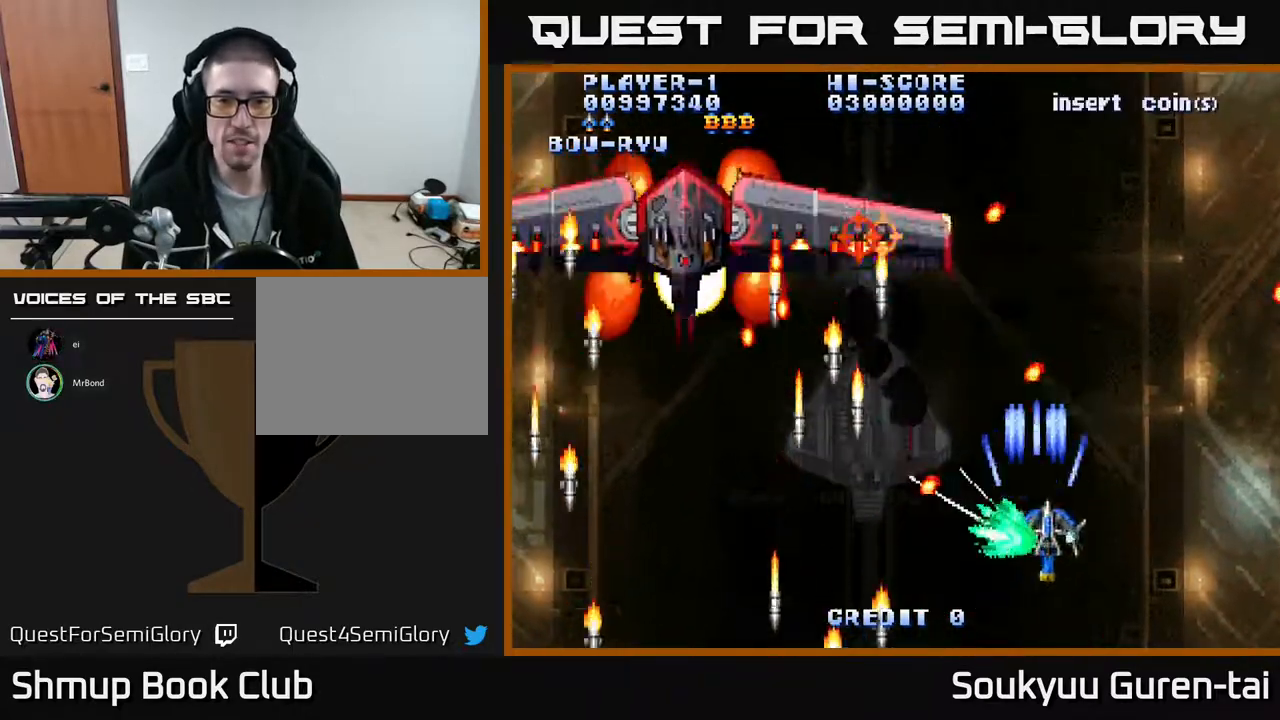
{"buttons": ["DPAD_LEFT"], "events": [[117, "DPAD_DOWN", "up"], [300, "DPAD_UP", "down"], [317, "DPAD_RIGHT", "up"], [333, "A", "up"], [383, "DPAD_LEFT", "down"], [433, "DPAD_UP", "up"]]}
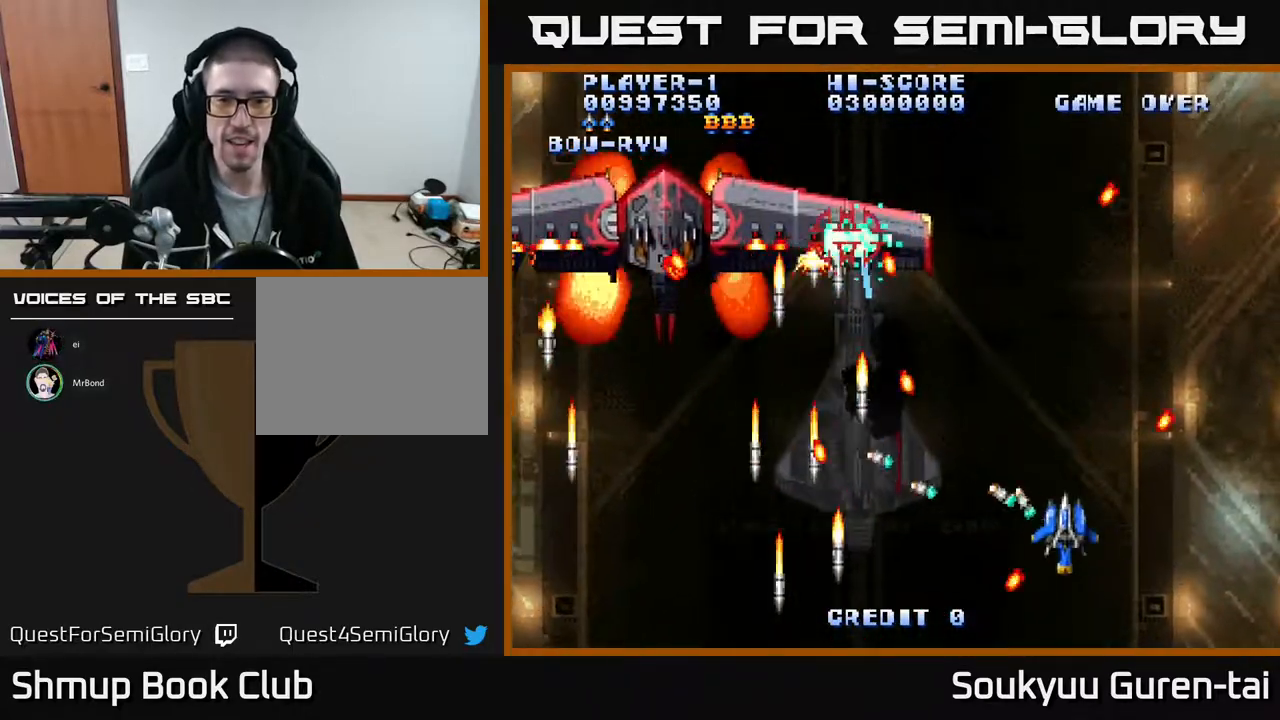
{"buttons": ["A"], "events": [[67, "A", "down"], [67, "DPAD_LEFT", "up"], [167, "A", "up"], [233, "A", "down"], [300, "DPAD_DOWN", "down"], [383, "A", "up"], [417, "A", "down"], [483, "DPAD_DOWN", "up"]]}
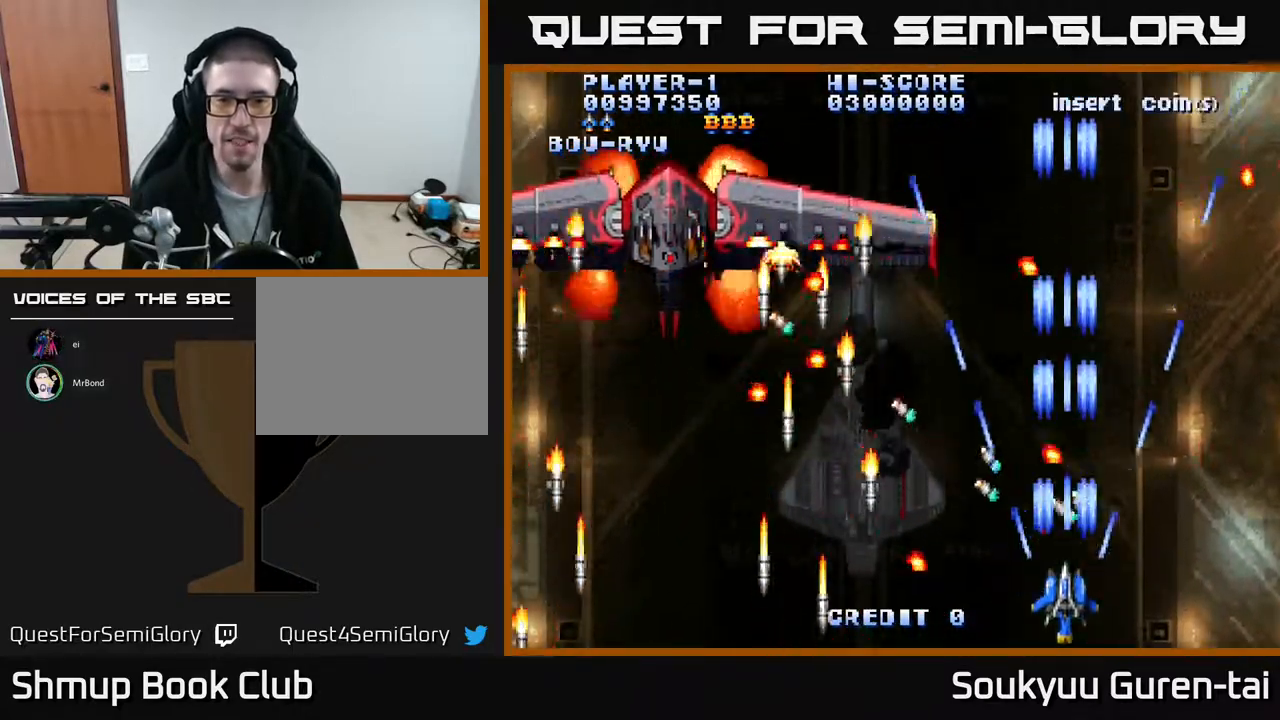
{"buttons": [], "events": [[50, "A", "up"], [117, "A", "down"], [217, "DPAD_LEFT", "down"], [250, "A", "up"], [300, "DPAD_LEFT", "up"], [317, "A", "down"], [450, "A", "up"]]}
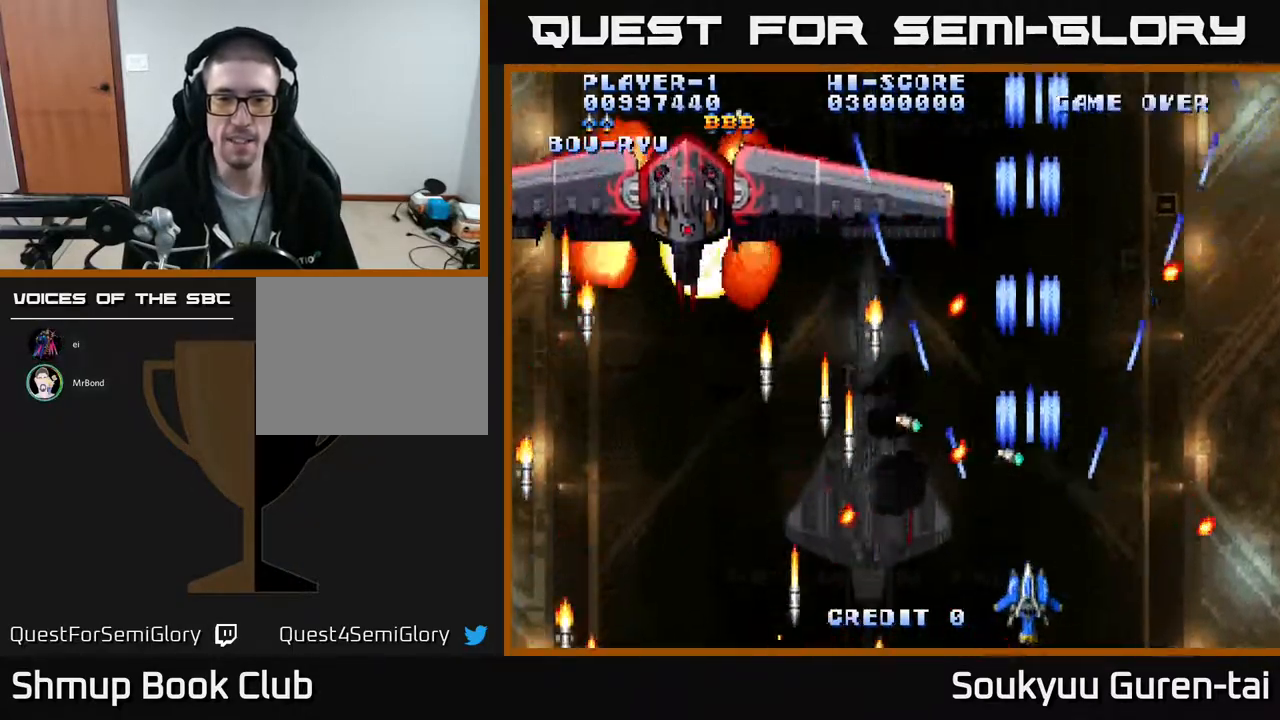
{"buttons": ["A", "DPAD_UP"], "events": [[67, "DPAD_RIGHT", "down"], [133, "DPAD_RIGHT", "up"], [317, "DPAD_LEFT", "down"], [417, "DPAD_UP", "down"], [433, "DPAD_LEFT", "up"], [483, "A", "down"]]}
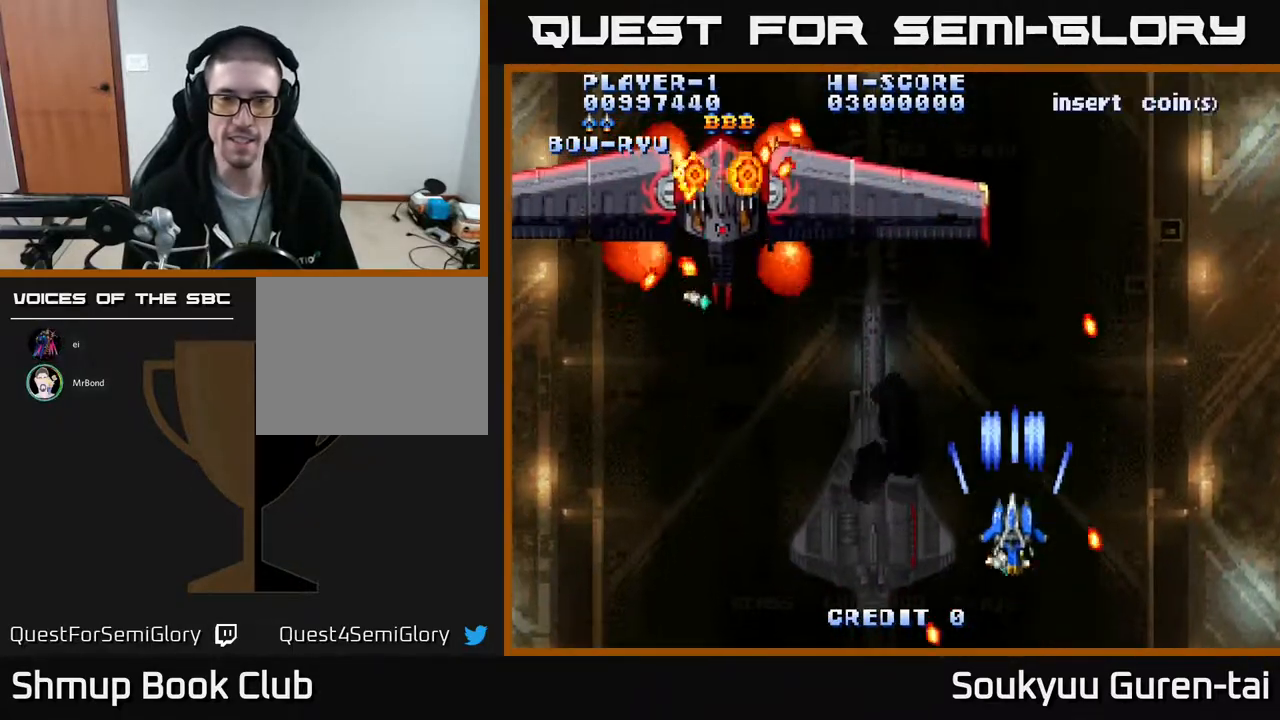
{"buttons": [], "events": [[67, "DPAD_LEFT", "down"], [83, "A", "up"], [100, "DPAD_UP", "up"], [400, "A", "down"], [500, "A", "up"], [500, "DPAD_LEFT", "up"]]}
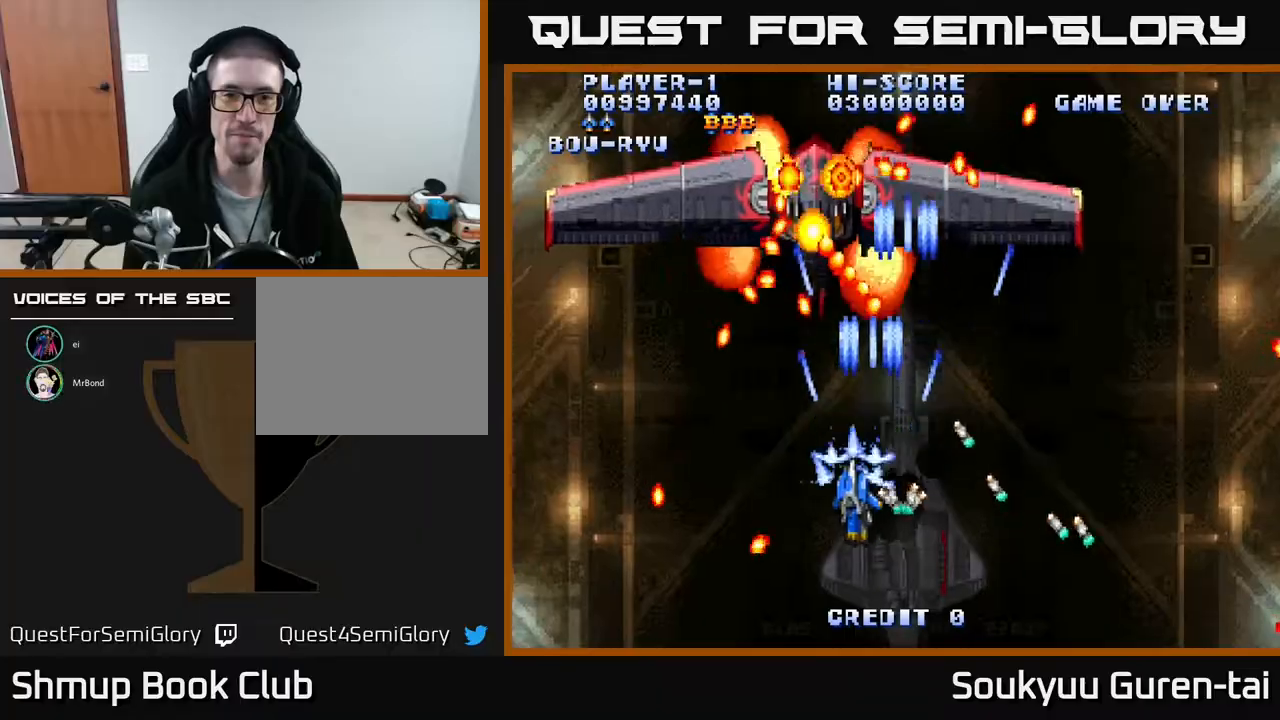
{"buttons": ["DPAD_DOWN"], "events": [[50, "A", "down"], [150, "A", "up"], [183, "DPAD_DOWN", "down"], [183, "DPAD_LEFT", "down"], [217, "A", "down"], [267, "DPAD_LEFT", "up"], [333, "A", "up"], [333, "DPAD_DOWN", "up"], [400, "A", "down"], [400, "DPAD_DOWN", "down"], [500, "A", "up"]]}
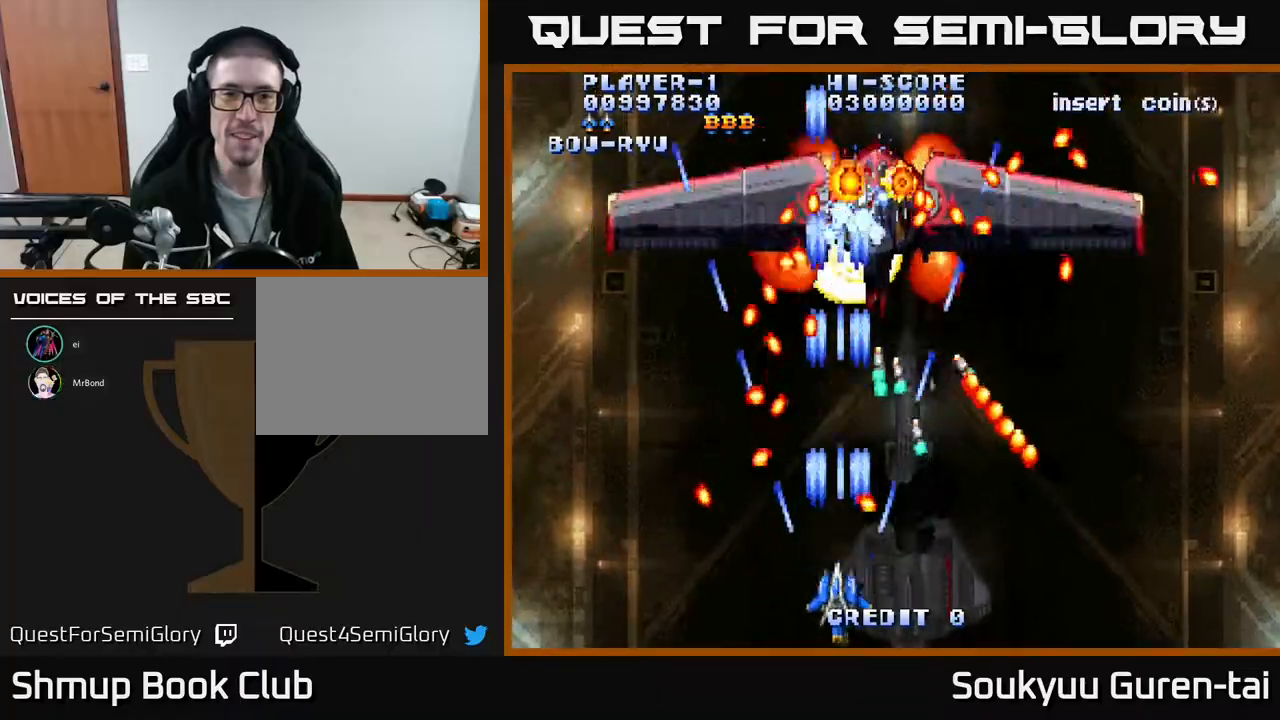
{"buttons": ["A", "DPAD_RIGHT"]}
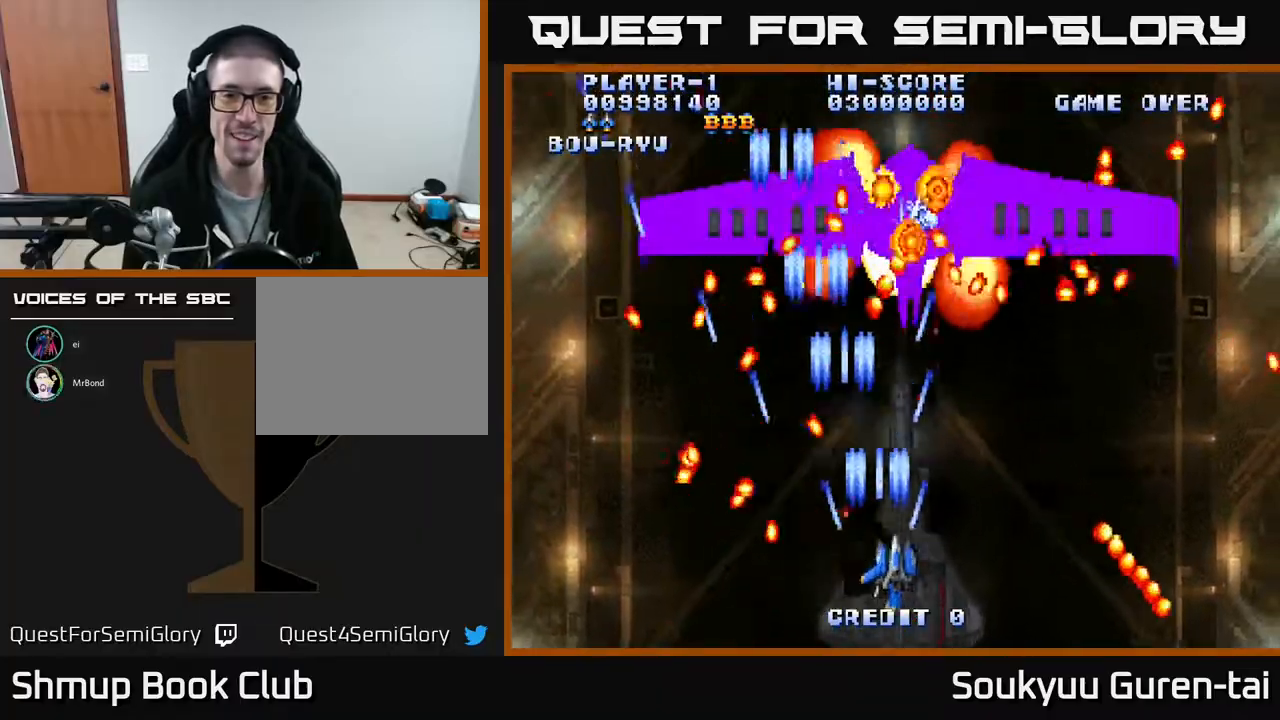
{"buttons": ["A"], "events": [[17, "A", "up"], [100, "A", "down"], [133, "DPAD_RIGHT", "up"], [133, "DPAD_UP", "down"], [200, "A", "up"], [200, "DPAD_UP", "up"], [233, "A", "down"], [350, "A", "up"], [417, "A", "down"]]}
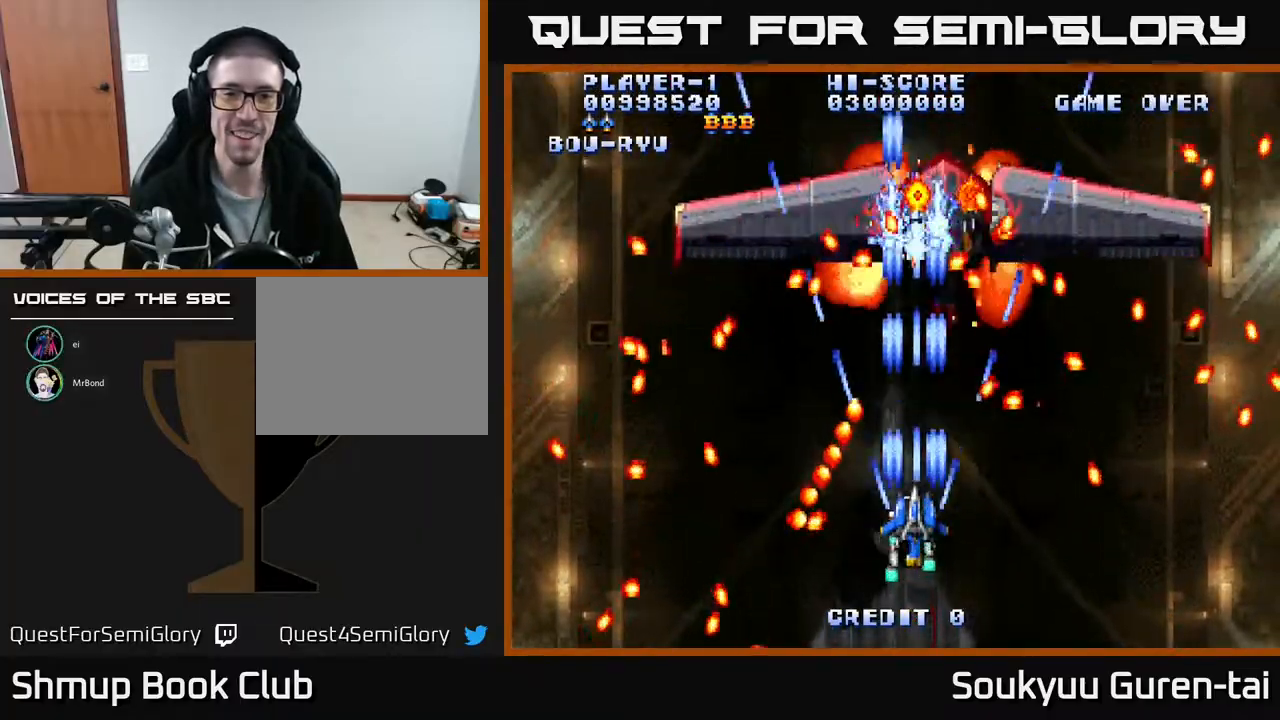
{"buttons": ["A"], "events": [[33, "A", "up"], [50, "DPAD_DOWN", "down"], [50, "DPAD_RIGHT", "down"], [100, "A", "down"], [117, "DPAD_RIGHT", "up"], [133, "DPAD_DOWN", "up"], [200, "A", "up"], [283, "A", "down"], [367, "DPAD_DOWN", "down"], [367, "DPAD_RIGHT", "down"], [417, "A", "up"], [433, "DPAD_RIGHT", "up"], [467, "DPAD_DOWN", "up"], [483, "A", "down"]]}
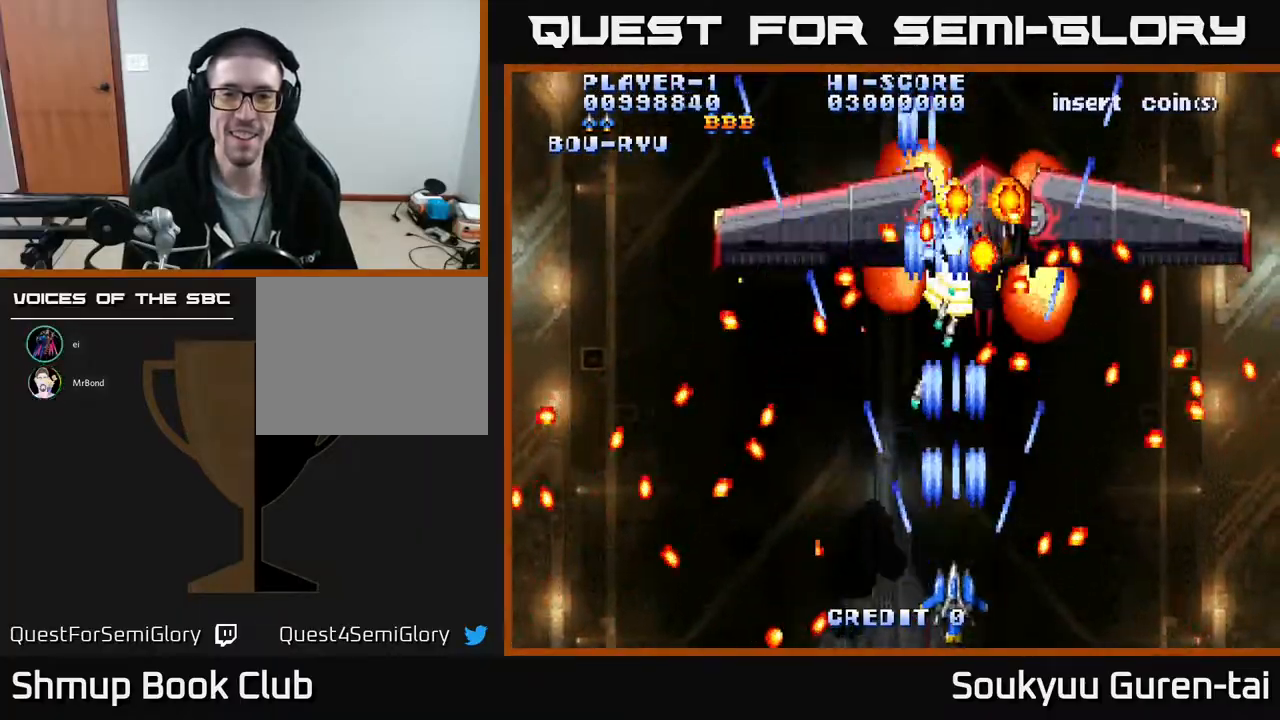
{"buttons": [], "events": [[67, "A", "up"], [150, "A", "down"], [267, "A", "up"], [350, "A", "down"], [450, "A", "up"]]}
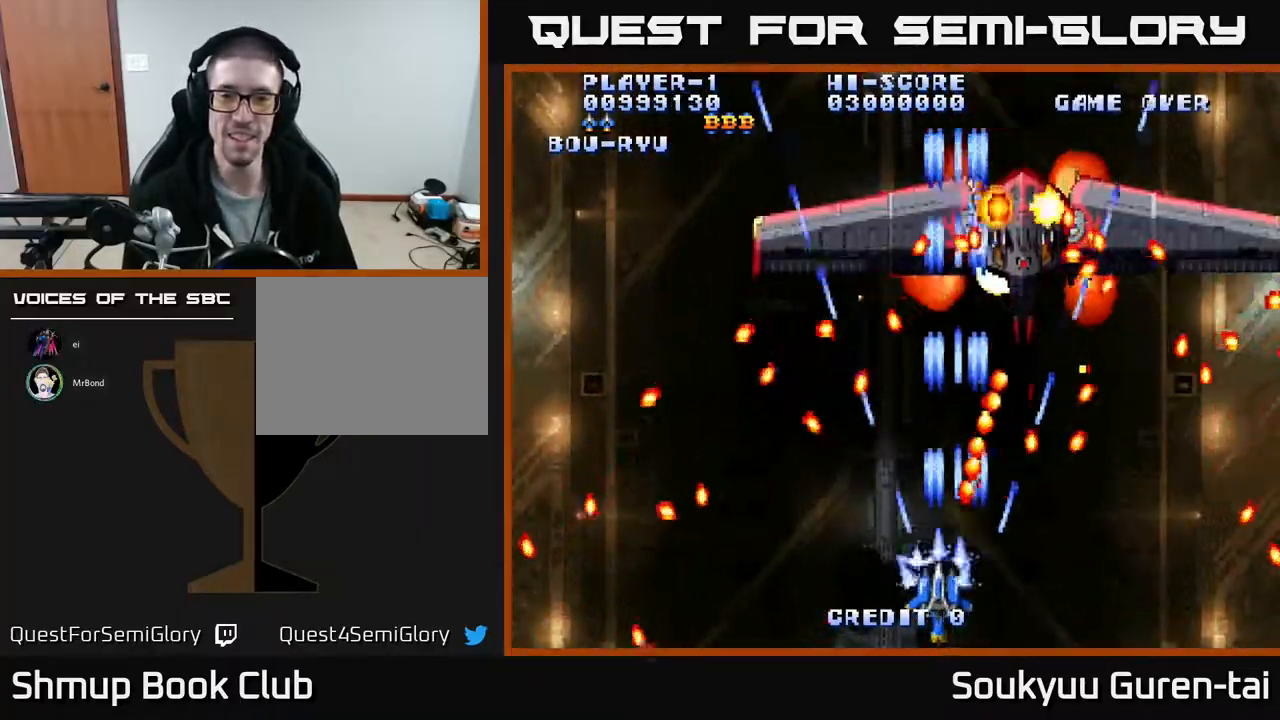
{"buttons": [], "events": [[17, "A", "down"], [17, "DPAD_LEFT", "down"], [100, "DPAD_LEFT", "up"], [133, "A", "up"], [233, "A", "down"], [333, "A", "up"], [400, "A", "down"], [500, "A", "up"]]}
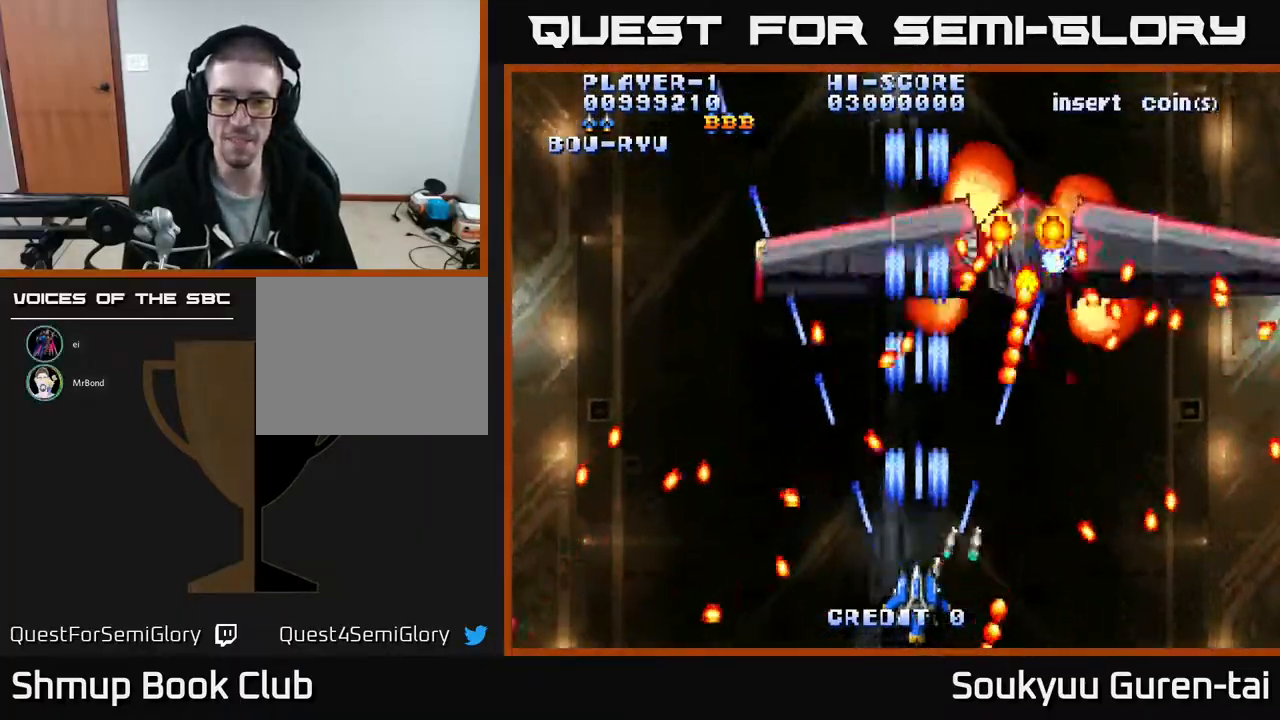
{"buttons": ["A"], "events": [[83, "A", "down"], [167, "A", "up"], [233, "A", "down"], [267, "DPAD_LEFT", "down"], [333, "A", "up"], [333, "DPAD_LEFT", "up"], [417, "A", "down"]]}
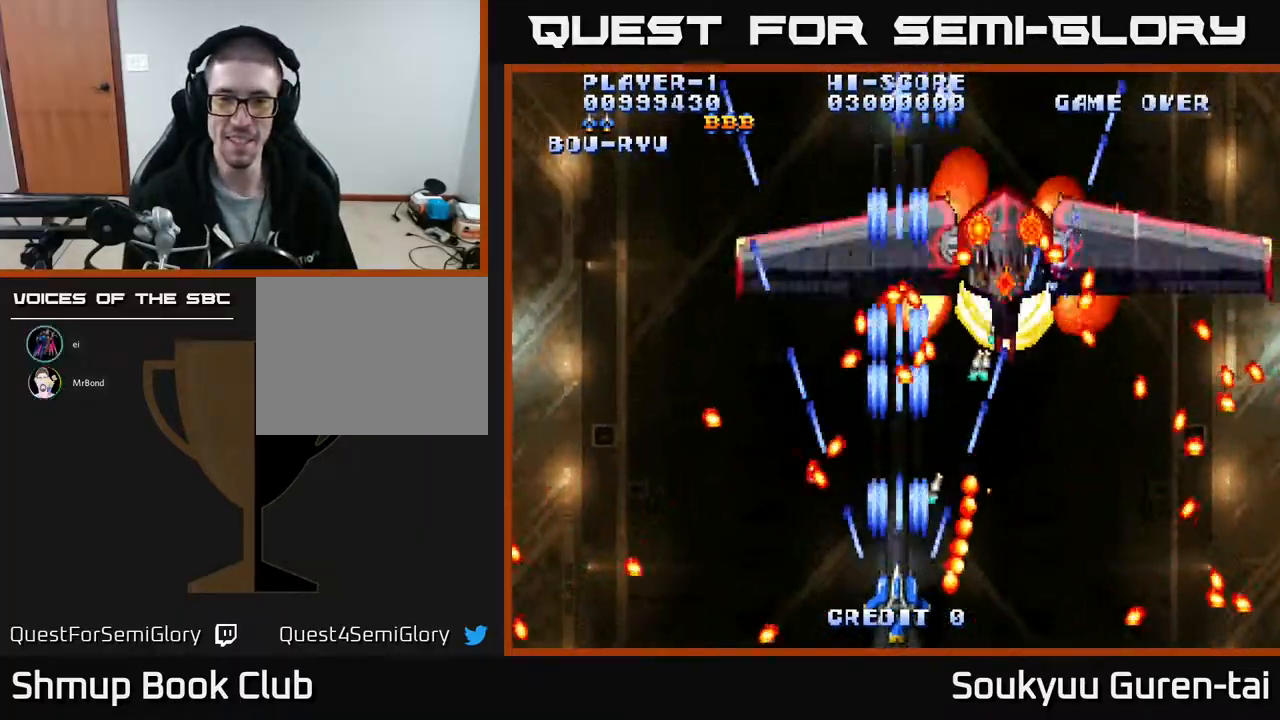
{"buttons": ["A"], "events": [[33, "A", "up"], [100, "A", "down"], [100, "DPAD_LEFT", "down"], [150, "DPAD_LEFT", "up"], [200, "A", "up"], [283, "A", "down"], [400, "A", "up"], [483, "A", "down"]]}
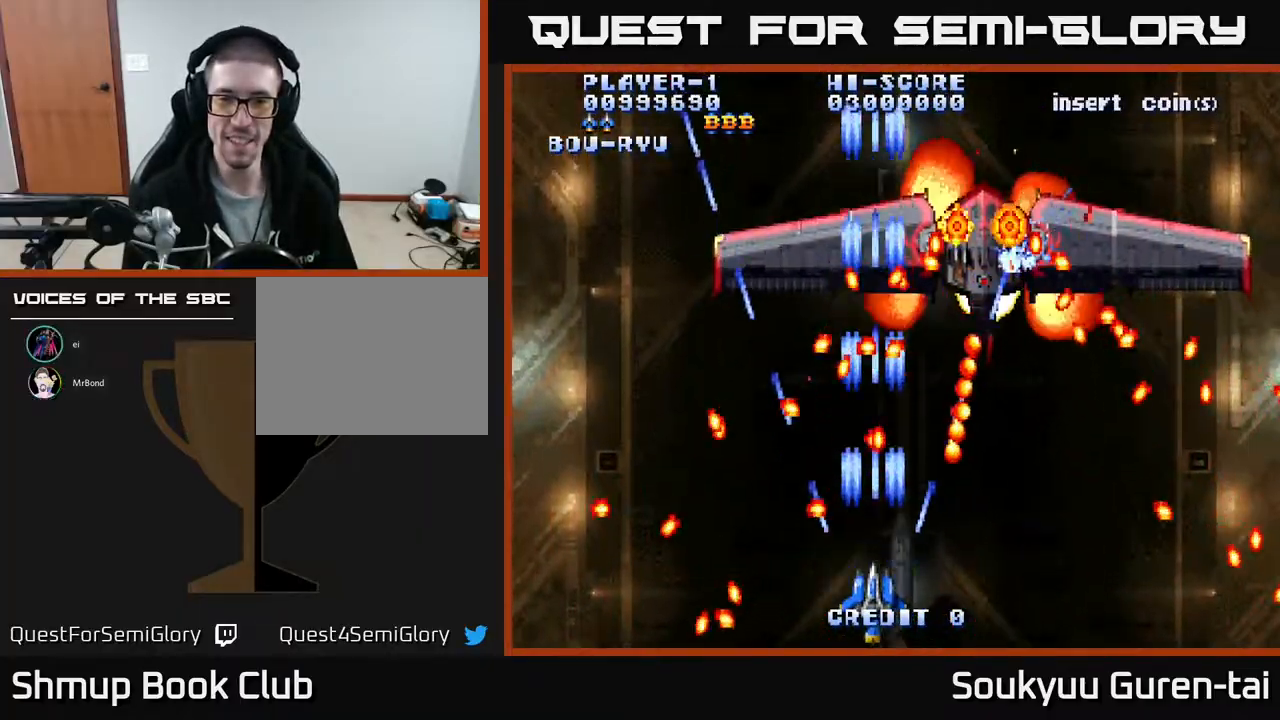
{"buttons": [], "events": [[67, "A", "up"], [150, "A", "down"], [283, "A", "up"], [300, "DPAD_LEFT", "down"], [350, "A", "down"], [350, "DPAD_LEFT", "up"], [433, "A", "up"]]}
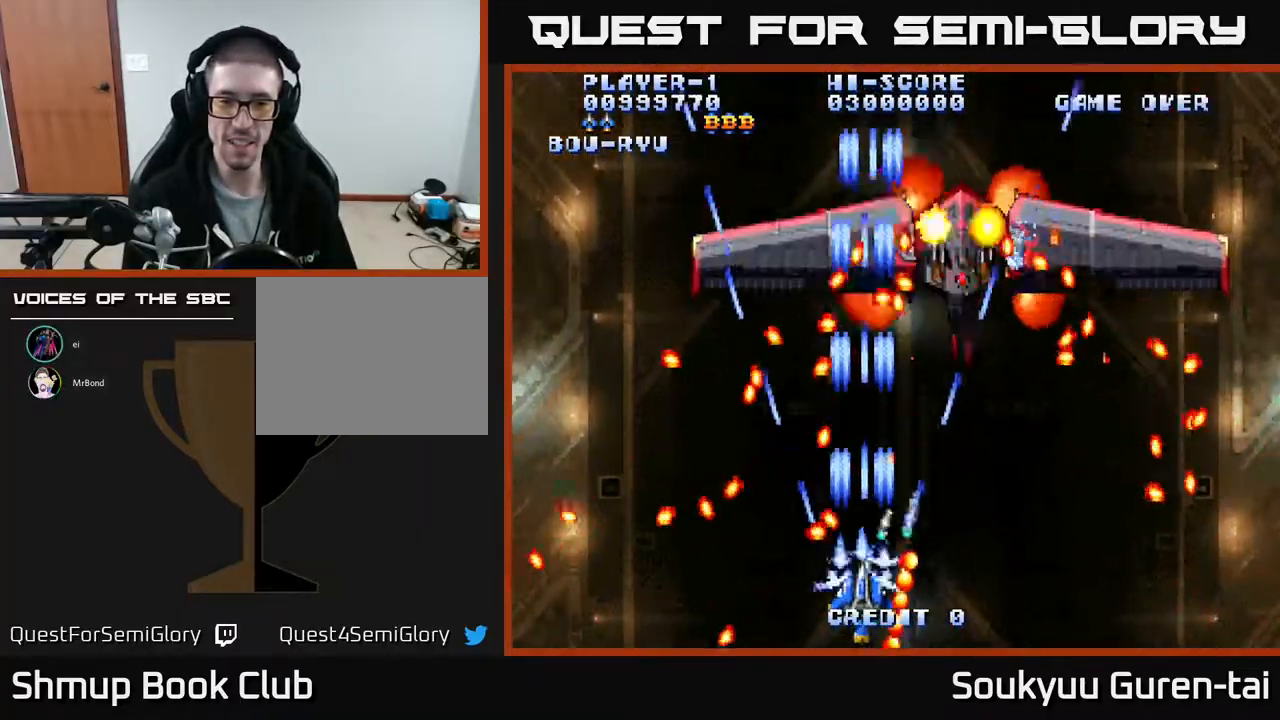
{"buttons": [], "events": [[33, "A", "down"], [100, "DPAD_LEFT", "down"], [133, "A", "up"], [167, "DPAD_LEFT", "up"], [217, "A", "down"], [300, "A", "up"], [383, "A", "down"], [500, "A", "up"]]}
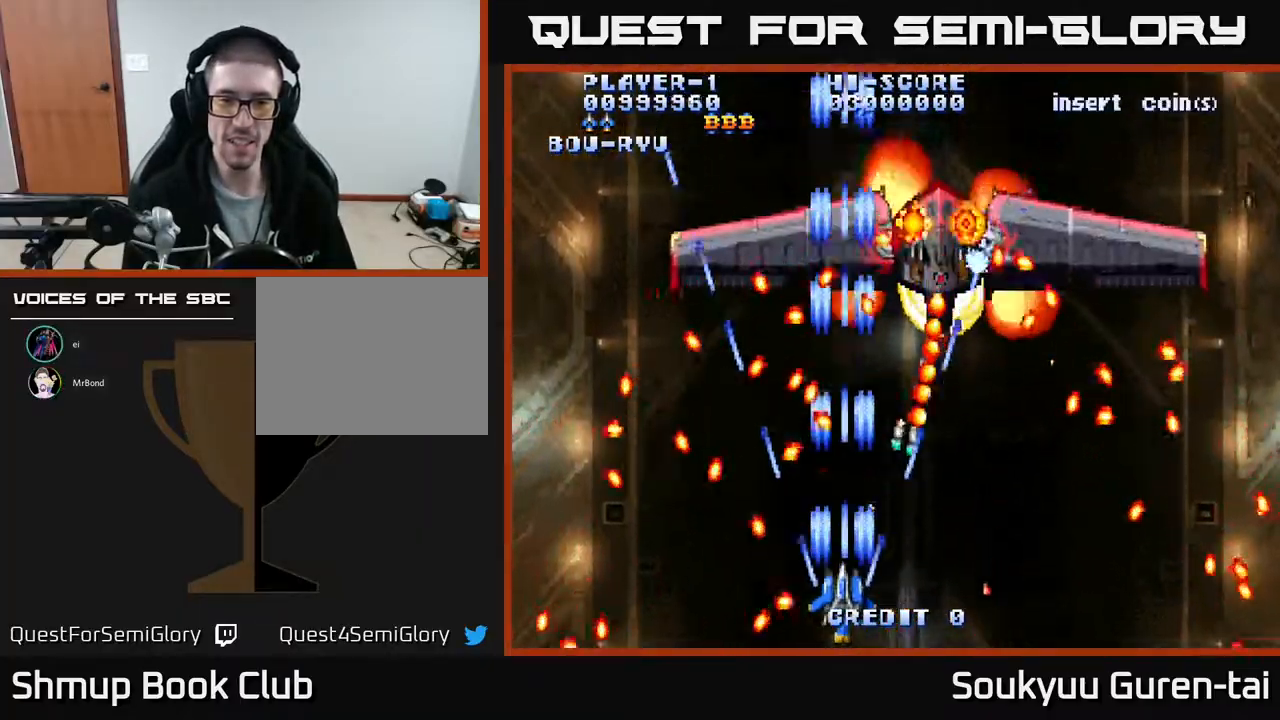
{"buttons": ["A", "DPAD_LEFT"], "events": [[83, "A", "down"], [133, "DPAD_LEFT", "down"], [200, "A", "up"], [200, "DPAD_LEFT", "up"], [250, "A", "down"], [350, "A", "up"], [433, "A", "down"], [467, "DPAD_LEFT", "down"]]}
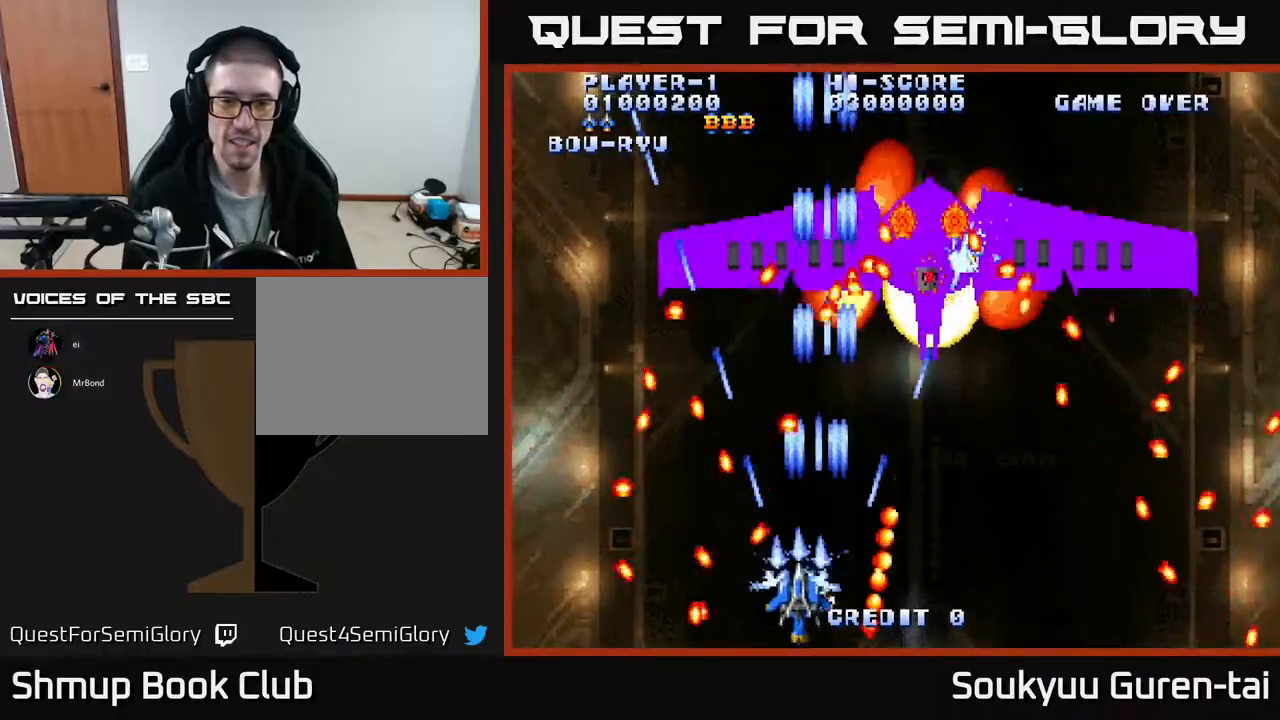
{"buttons": ["A"], "events": [[17, "DPAD_LEFT", "up"], [50, "A", "up"], [117, "A", "down"], [217, "A", "up"], [283, "A", "down"], [417, "A", "up"], [500, "A", "down"]]}
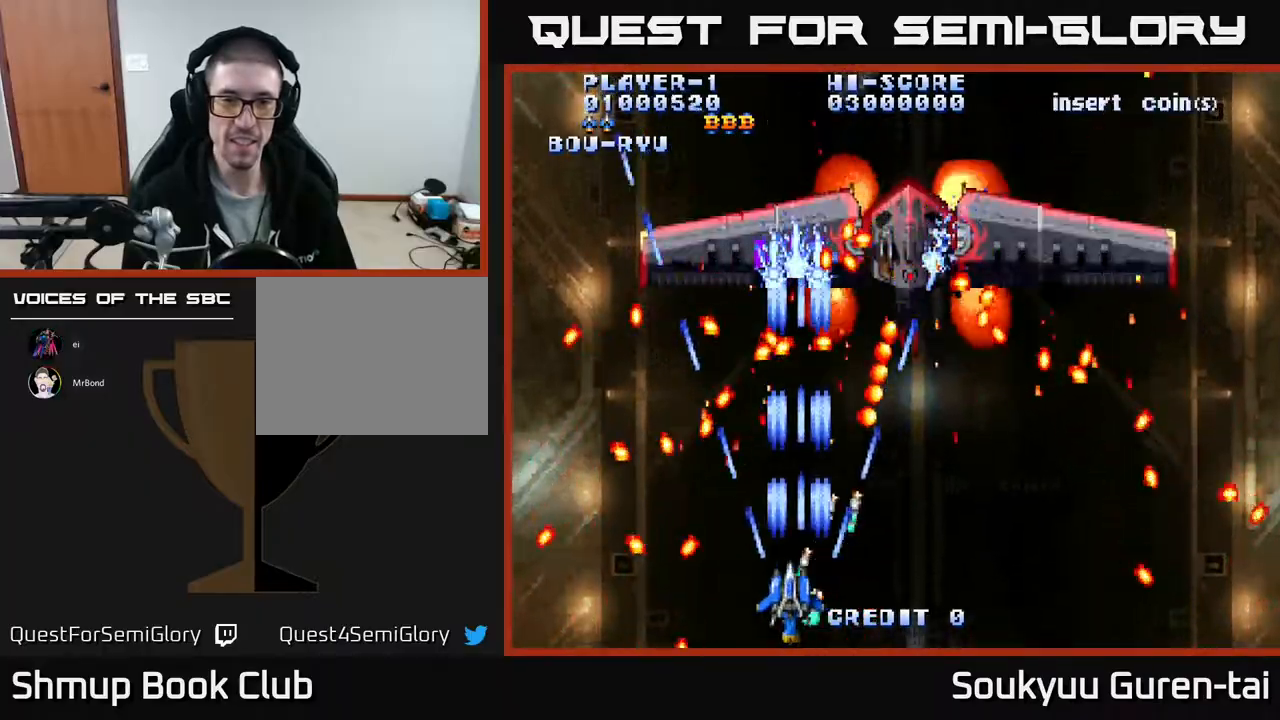
{"buttons": ["A"], "events": [[17, "DPAD_LEFT", "down"], [83, "A", "up"], [83, "DPAD_LEFT", "up"], [150, "A", "down"], [283, "A", "up"], [367, "A", "down"], [433, "A", "up"], [433, "DPAD_LEFT", "down"], [500, "A", "down"], [500, "DPAD_LEFT", "up"]]}
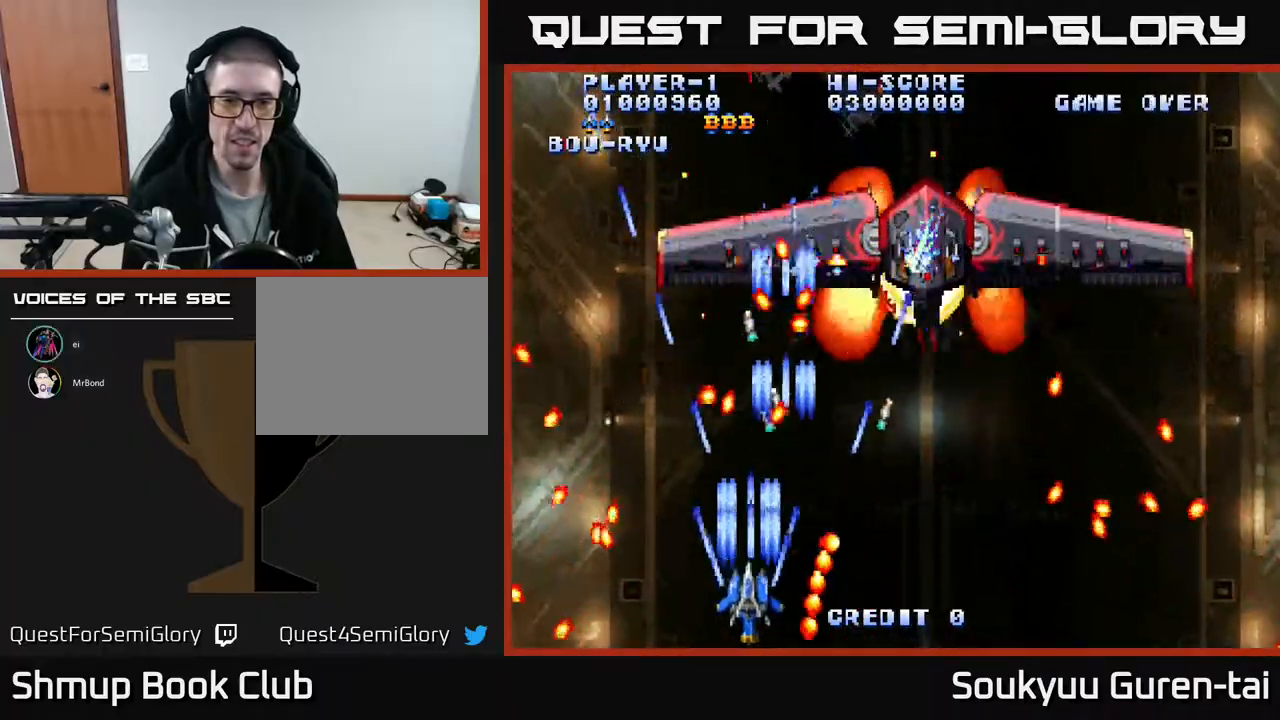
{"buttons": [], "events": [[83, "A", "up"], [183, "A", "down"], [233, "A", "up"], [300, "A", "down"], [317, "DPAD_RIGHT", "down"], [333, "DPAD_UP", "down"], [367, "A", "up"], [367, "DPAD_UP", "up"], [400, "DPAD_RIGHT", "up"], [433, "A", "down"], [500, "A", "up"]]}
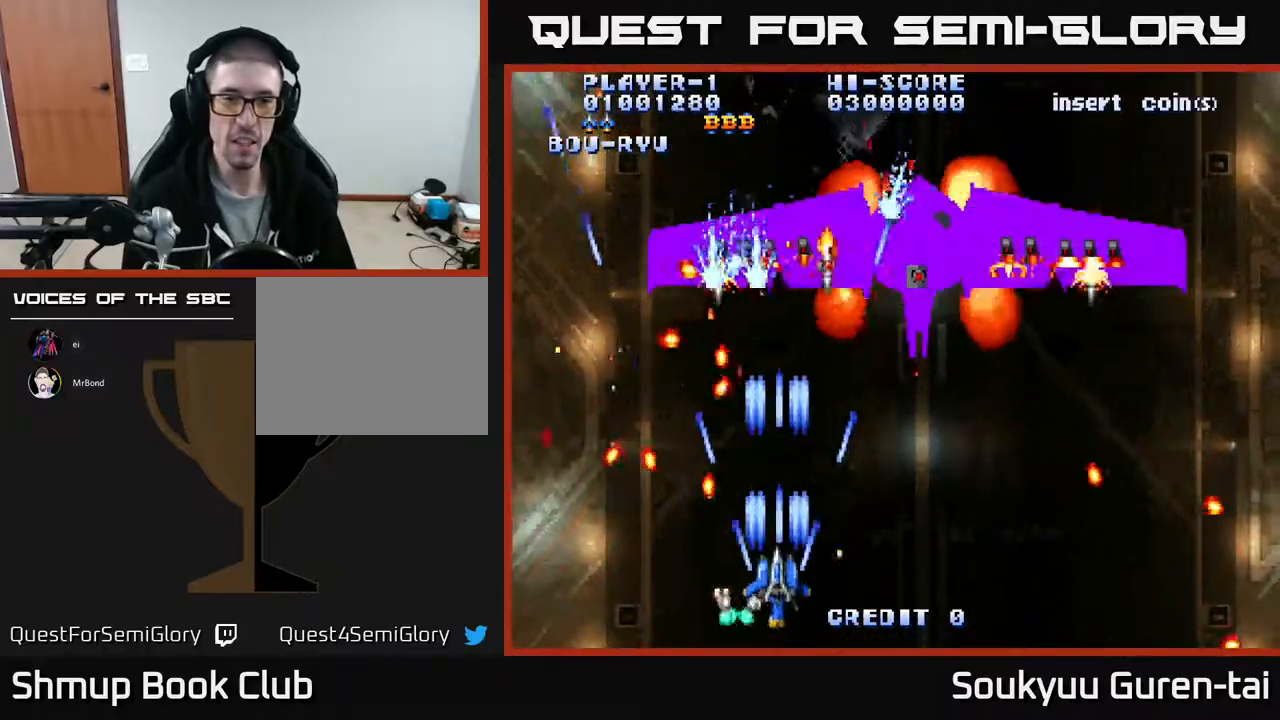
{"buttons": [], "events": [[83, "A", "down"], [150, "A", "up"], [217, "A", "down"], [283, "A", "up"], [383, "A", "down"], [417, "DPAD_LEFT", "down"], [483, "A", "up"], [483, "DPAD_LEFT", "up"]]}
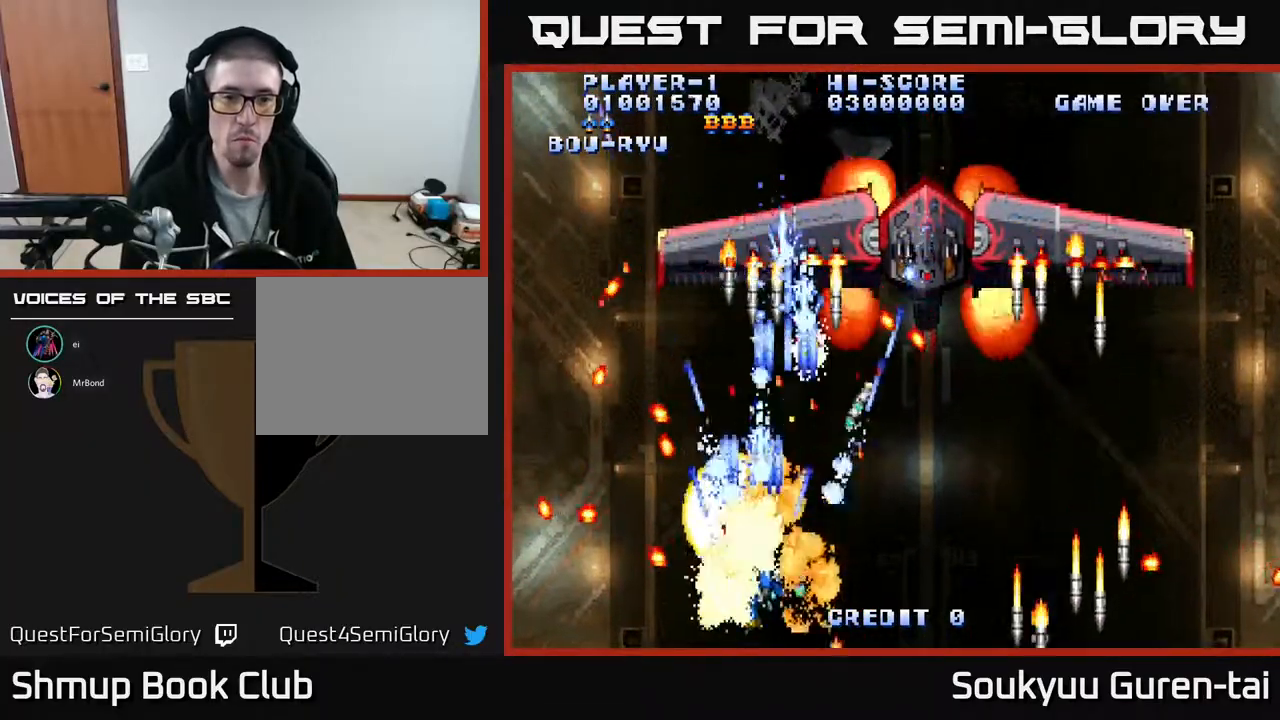
{"buttons": ["A"], "events": [[50, "A", "down"], [117, "A", "up"], [183, "A", "down"], [250, "A", "up"], [317, "A", "down"], [317, "DPAD_DOWN", "down"], [433, "A", "up"], [467, "DPAD_DOWN", "up"], [500, "A", "down"]]}
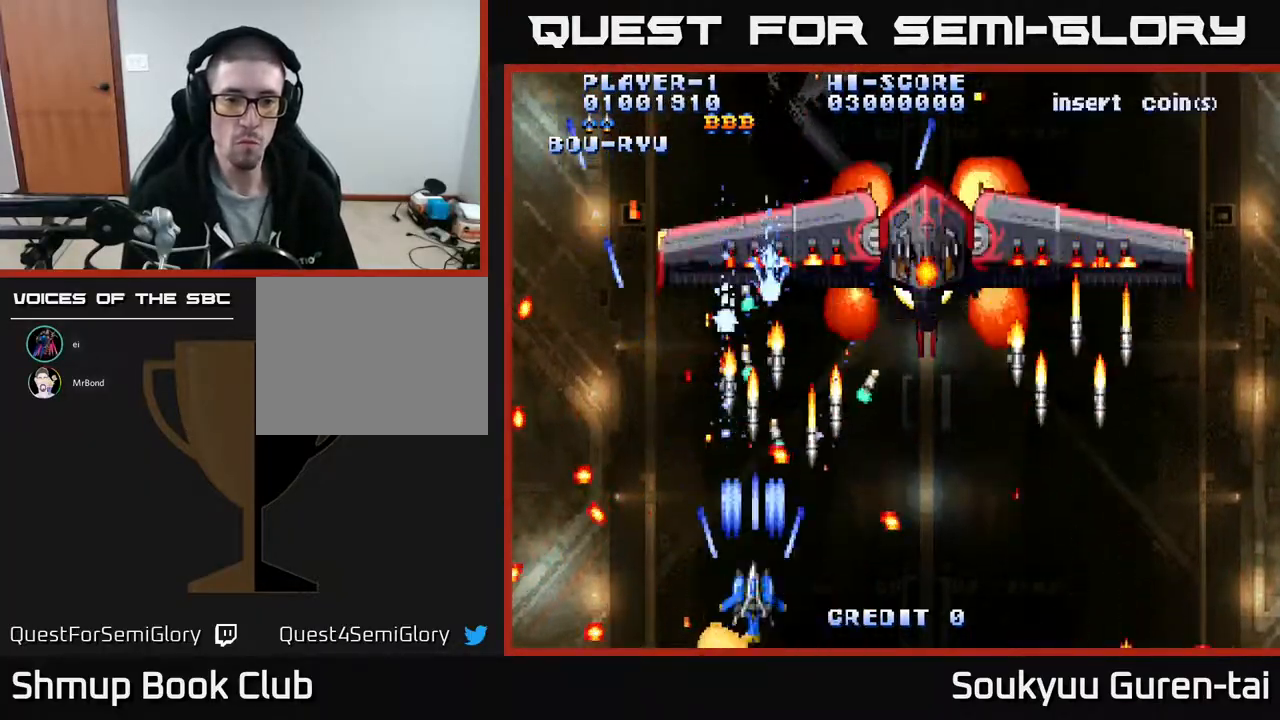
{"buttons": ["A"], "events": [[100, "A", "up"], [167, "A", "down"], [267, "A", "up"], [333, "A", "down"], [417, "A", "up"], [483, "A", "down"]]}
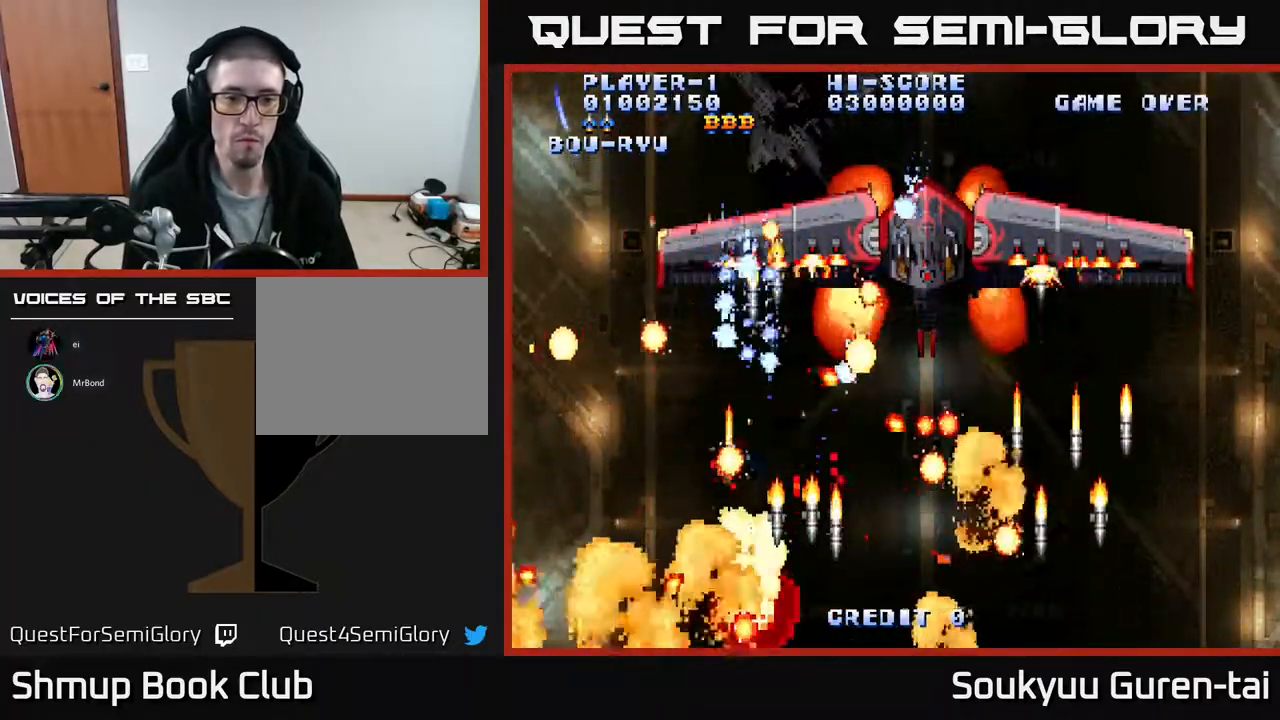
{"buttons": ["A"], "events": [[50, "A", "up"], [133, "A", "down"], [133, "DPAD_LEFT", "down"], [233, "A", "up"], [250, "DPAD_LEFT", "up"], [300, "A", "down"], [383, "A", "up"], [467, "A", "down"]]}
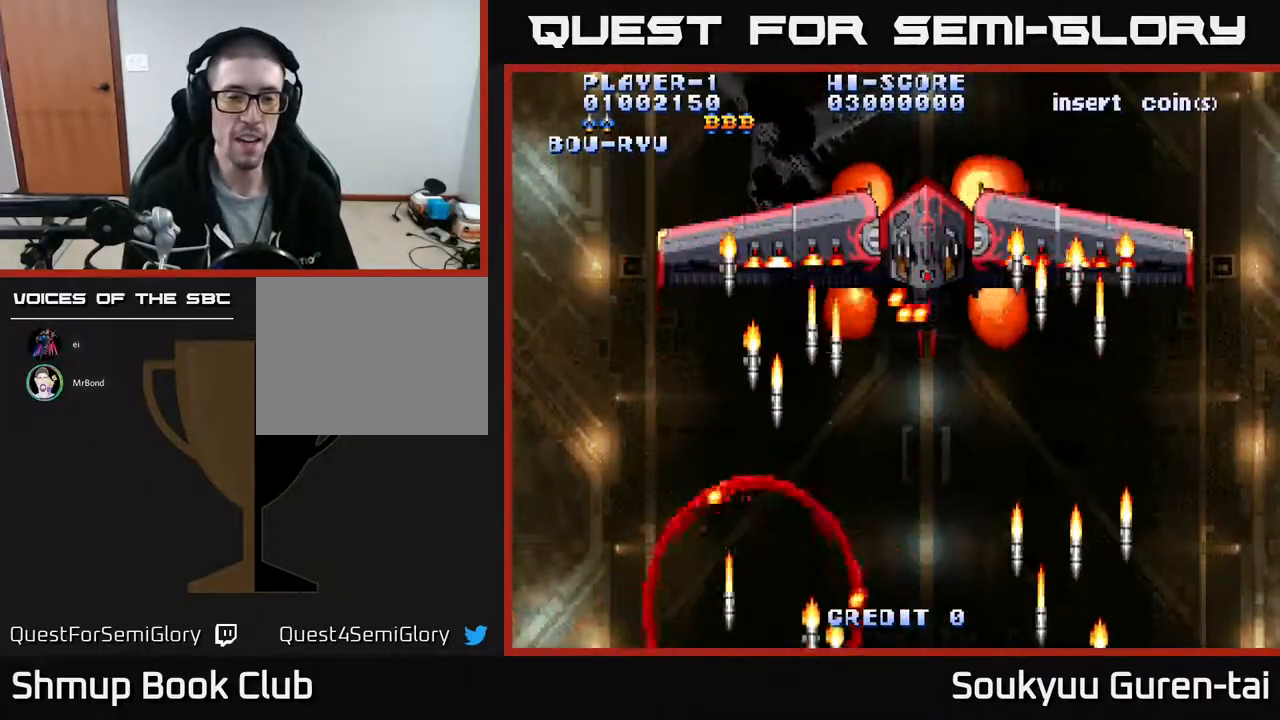
{"buttons": ["A"], "events": [[100, "A", "up"], [133, "DPAD_UP", "down"], [150, "A", "down"], [250, "DPAD_UP", "up"], [267, "A", "up"], [333, "A", "down"]]}
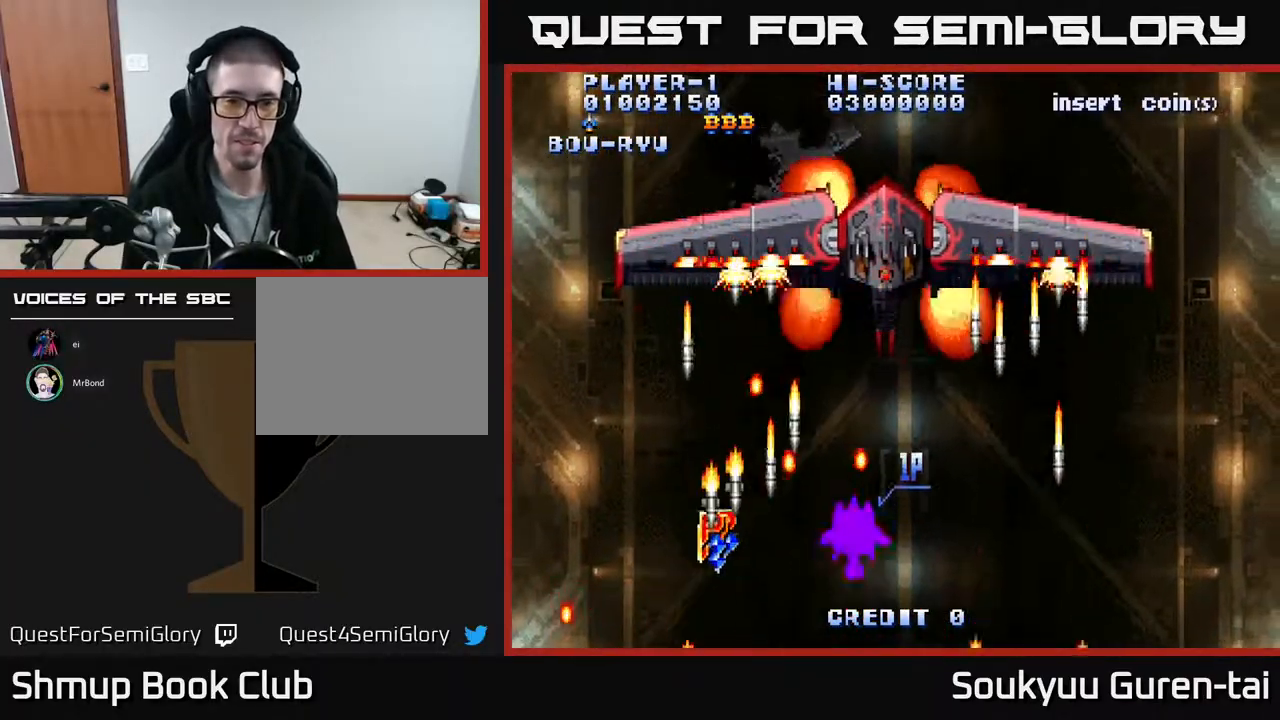
{"buttons": ["A", "DPAD_LEFT"], "events": [[100, "DPAD_LEFT", "down"], [100, "DPAD_UP", "down"], [183, "DPAD_LEFT", "up"], [233, "DPAD_LEFT", "down"], [333, "DPAD_UP", "up"]]}